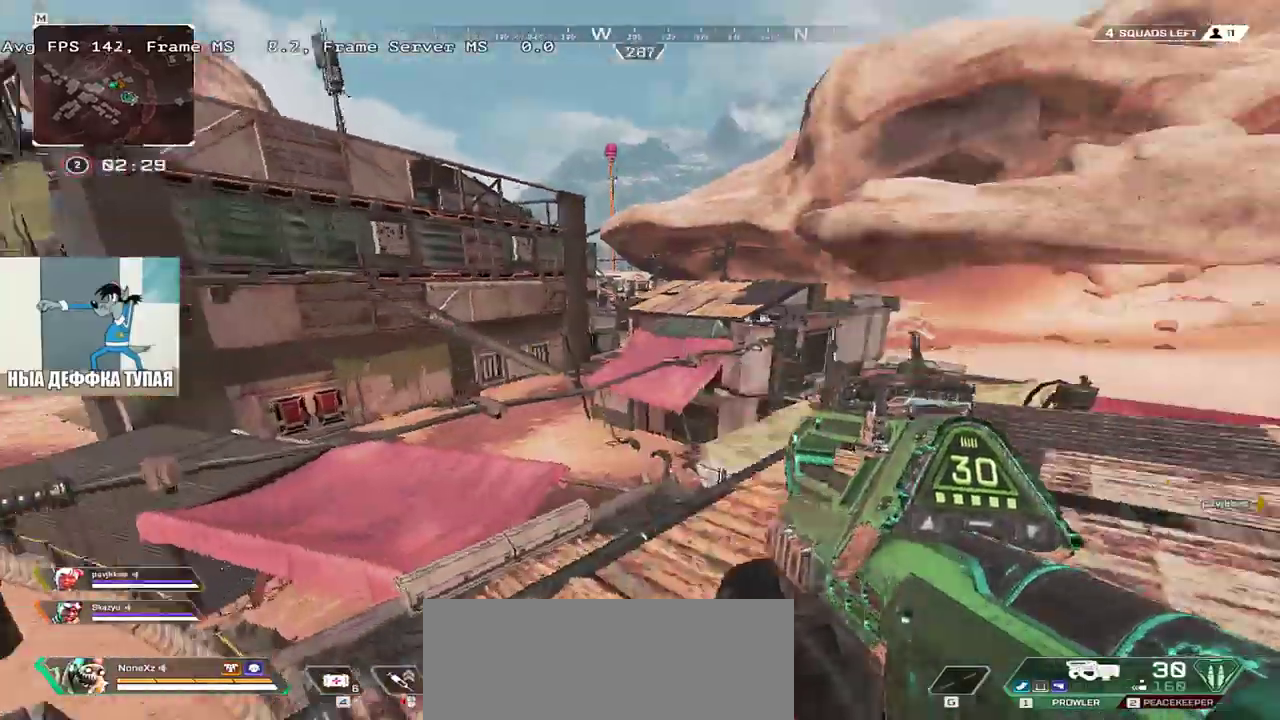
Gameplay with keyboard and mouse; each line is a JSON object with the keys and mouse buttons held at the frame after it. "events" lists presses ("down") and releases ("up") of "1", "2", "3", "4", "5", "a", "alt", "b", "c", "ctrl", "d", "e", "f", "g", "q", "r", "s", "shift", "space", "t", "tab", "v", "w", "x", "z", "mouse_left", "mouse_wheel", "mouse_right", "mouse_mb4" and "mouse_mb5" between this image and that frame as [ms after this image, input, new state], when the widget could be followed in between. "mouse_left", "mouse_wheel", "mouse_right", "mouse_mb4", "mouse_mb5" = the "left", "wheel", "right", "mb4", "mb5" buttons of the "mouse" list. No other keys are recorded. "wheel" means that the mouse wheel is clicked or scrolled. Mouse movement is not recorded.
{"keys": [], "mouse": [], "events": [[50, "q", "up"], [317, "q", "down"], [467, "q", "up"]]}
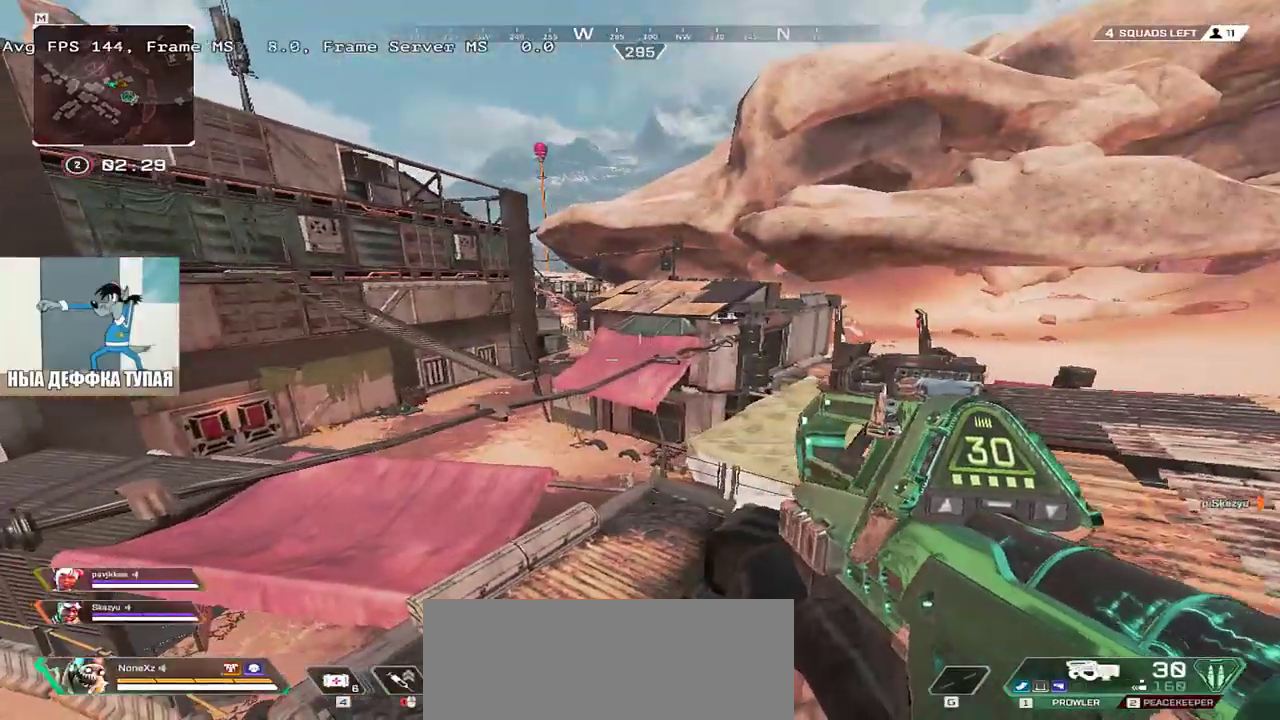
{"keys": ["q"], "mouse": [], "events": [[33, "e", "down"], [383, "e", "up"], [450, "q", "down"]]}
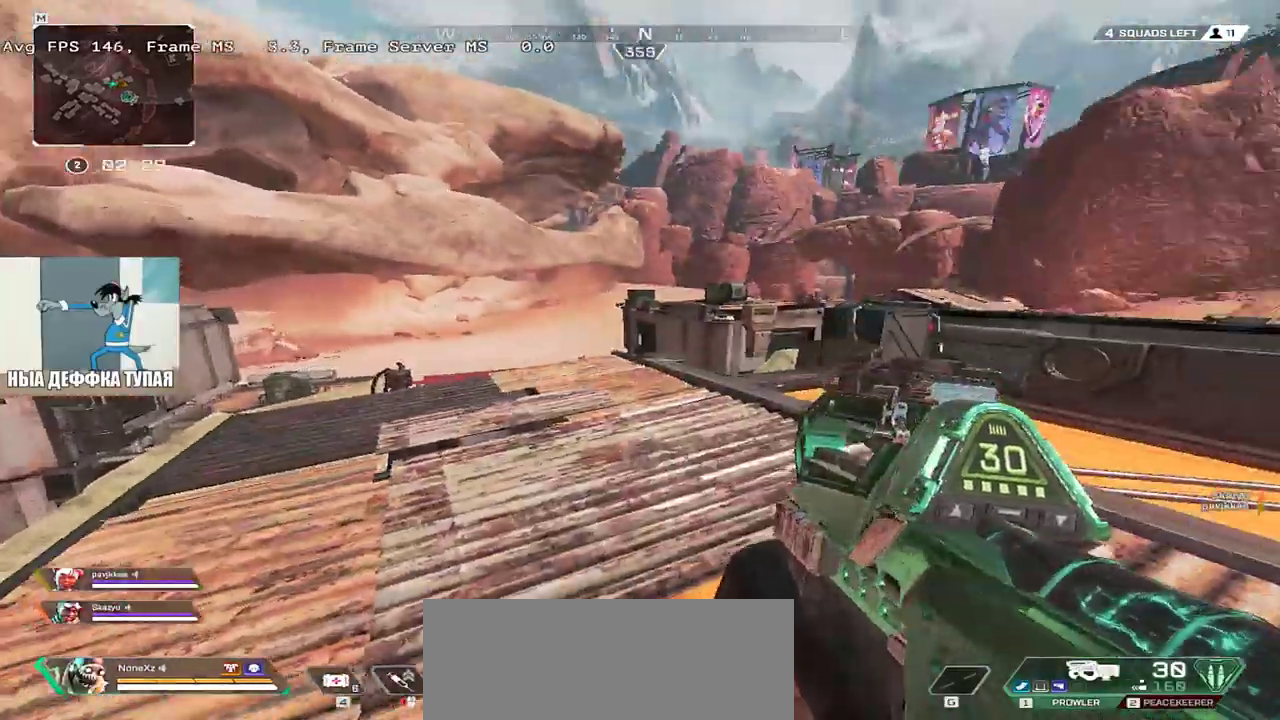
{"keys": ["q", "w"], "mouse": [], "events": [[33, "w", "down"]]}
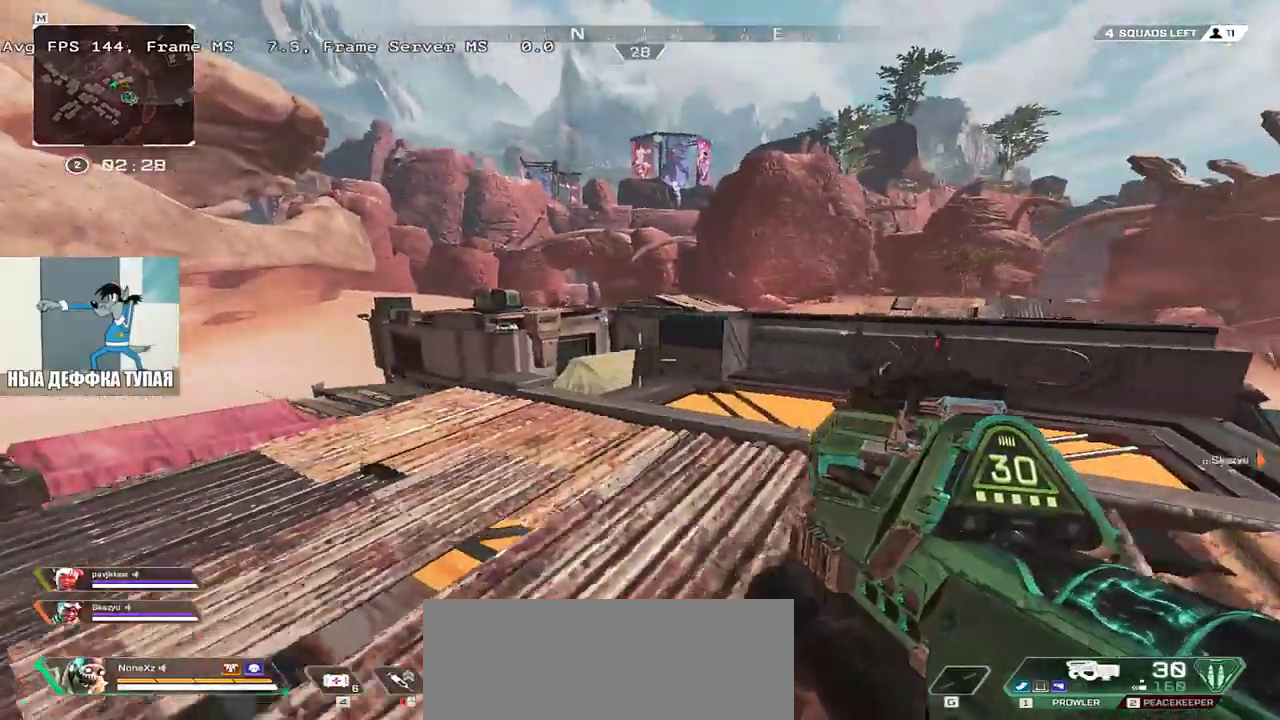
{"keys": ["q", "w"], "mouse": [], "events": []}
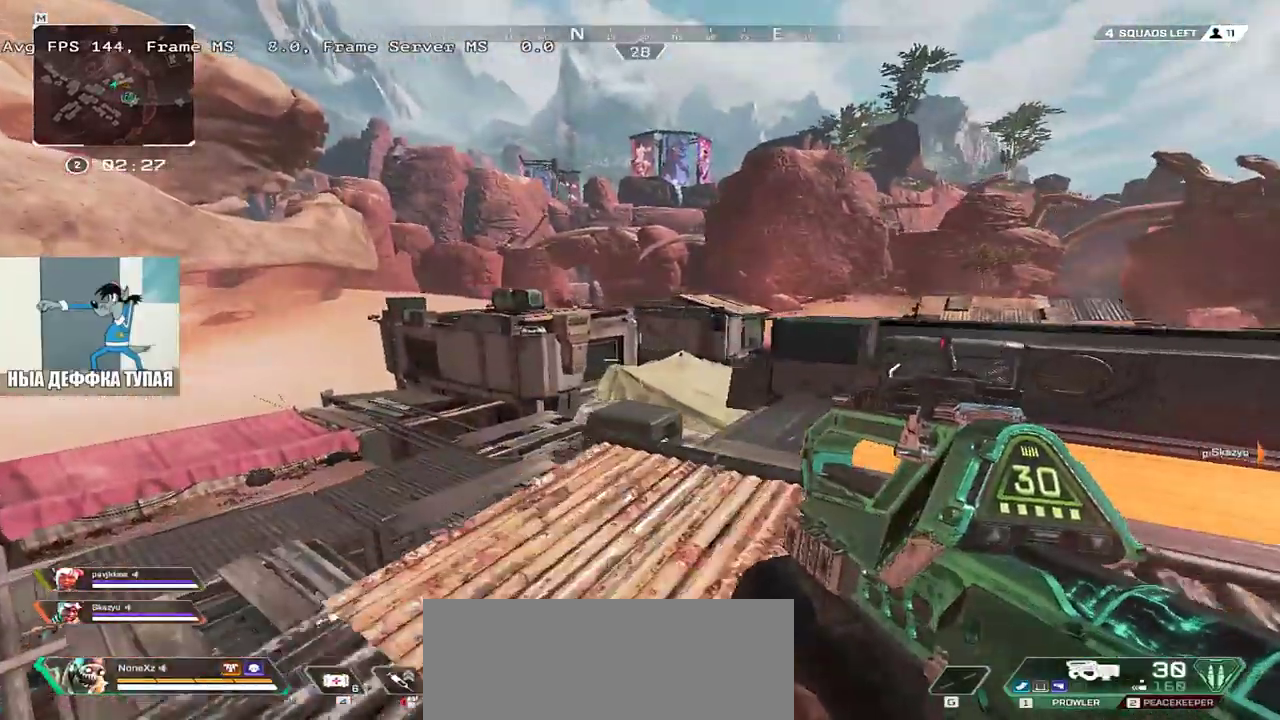
{"keys": ["w"], "mouse": [], "events": [[33, "q", "up"], [200, "e", "down"], [333, "e", "up"], [367, "shift", "down"], [500, "shift", "up"]]}
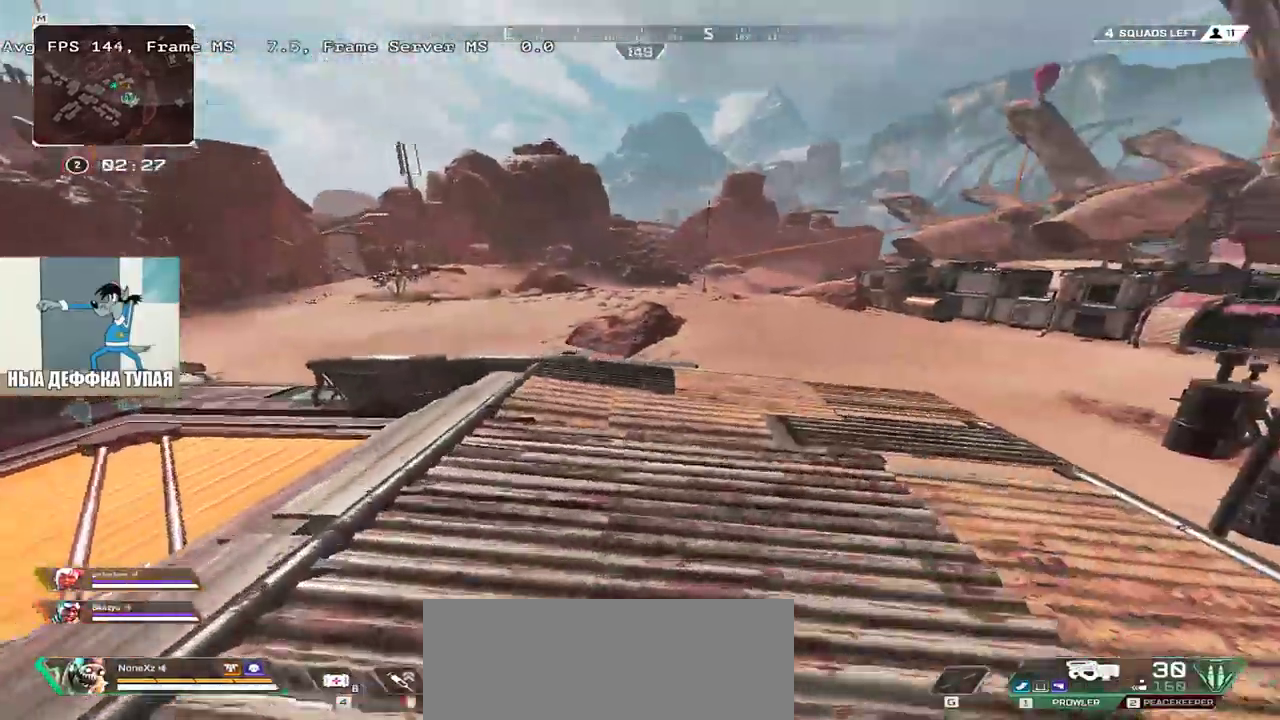
{"keys": ["w"], "mouse": [], "events": []}
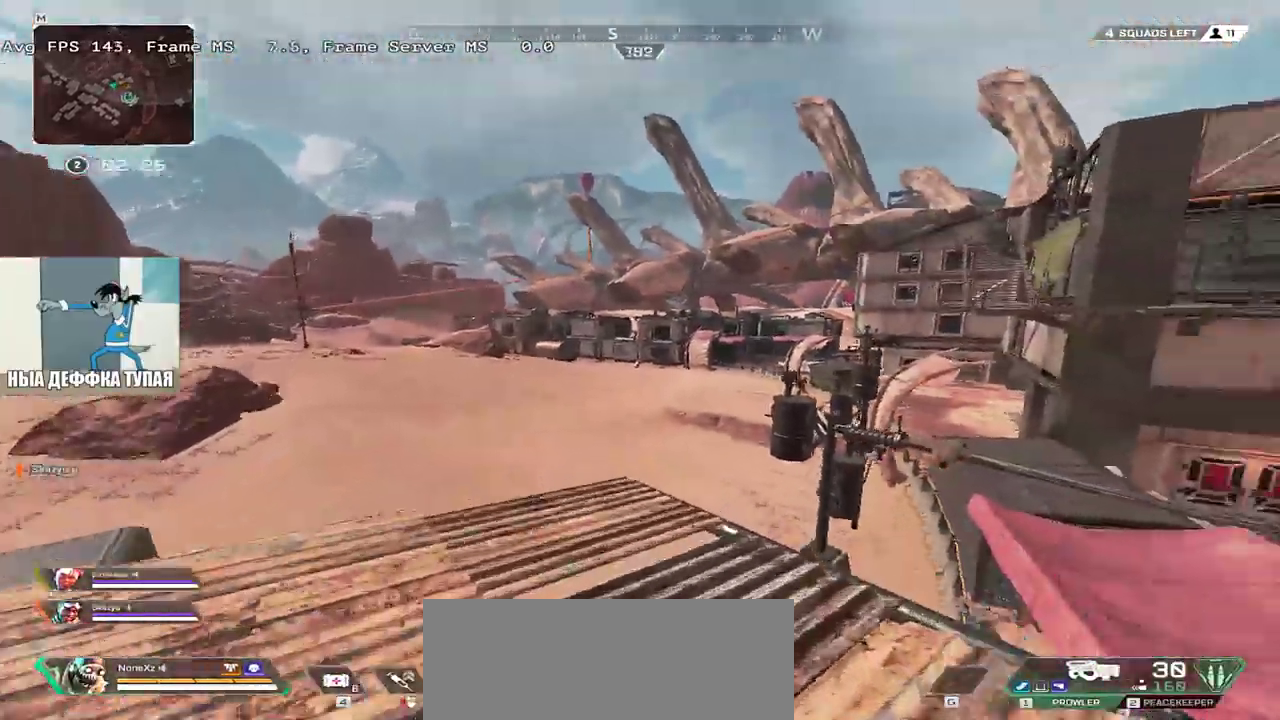
{"keys": ["ctrl", "w"], "mouse": [], "events": [[67, "ctrl", "down"], [333, "mouse_right", "down"], [467, "mouse_right", "up"]]}
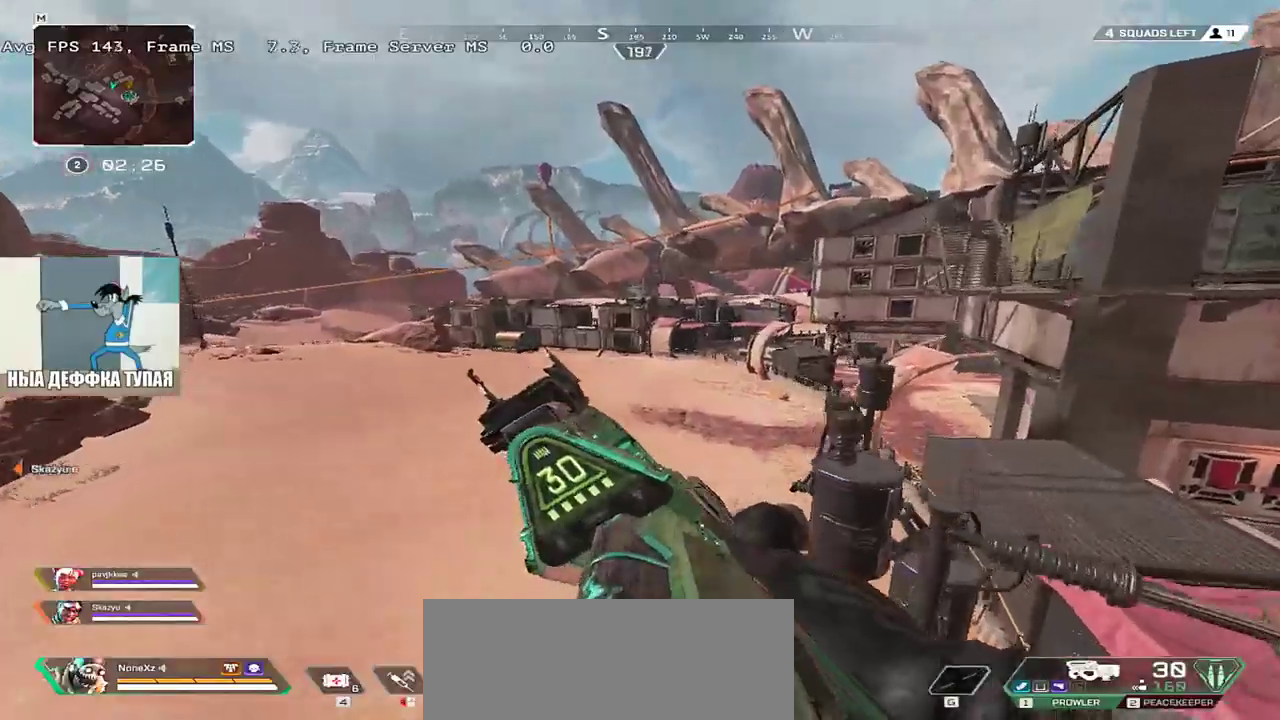
{"keys": ["e"], "mouse": [], "events": [[17, "e", "down"], [33, "ctrl", "up"], [50, "w", "up"]]}
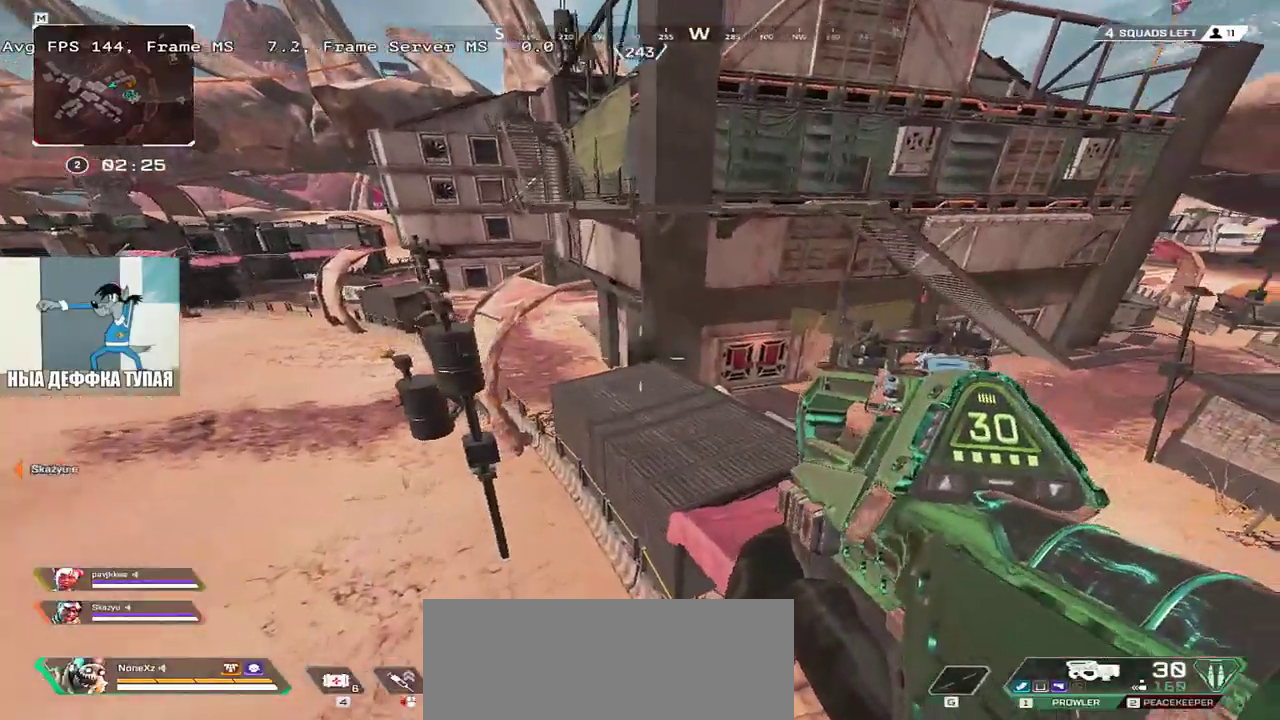
{"keys": ["w"], "mouse": [], "events": [[300, "e", "up"], [317, "w", "down"], [383, "shift", "down"], [500, "shift", "up"]]}
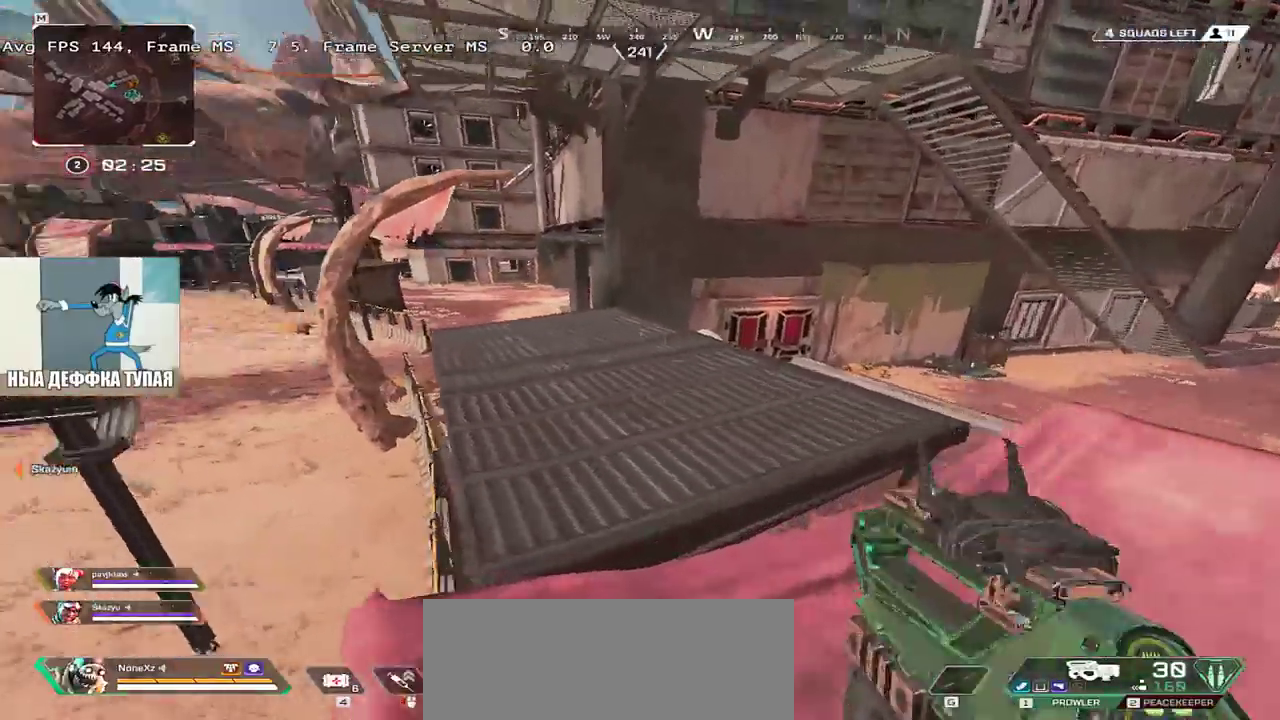
{"keys": ["e", "w"], "mouse": [], "events": [[183, "e", "down"]]}
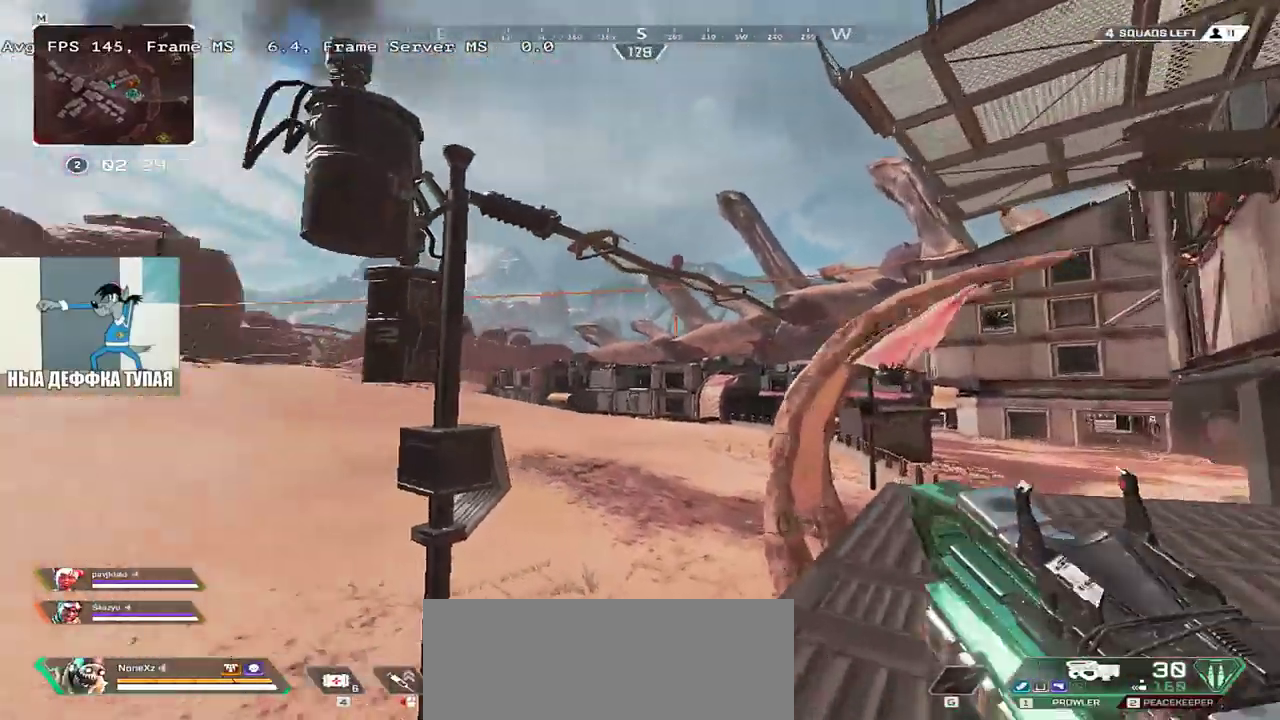
{"keys": ["e"], "mouse": [], "events": [[217, "w", "up"]]}
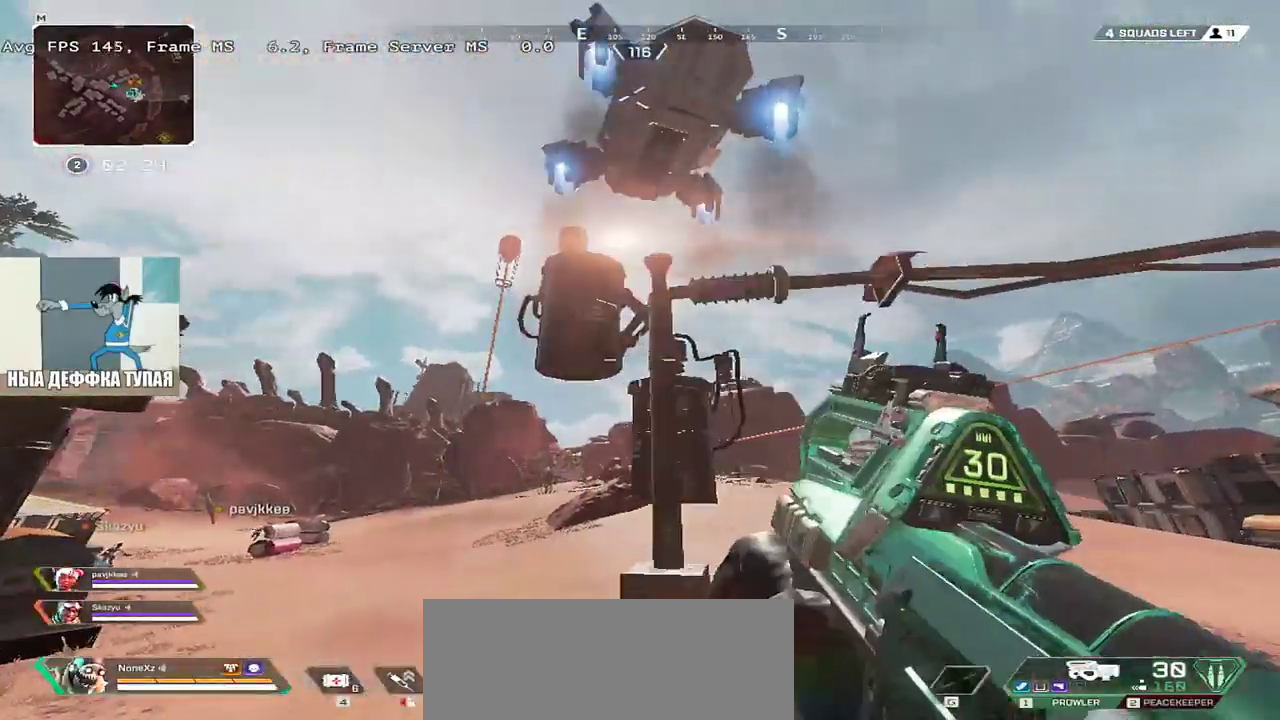
{"keys": [], "mouse": [], "events": [[17, "s", "down"], [300, "e", "up"], [367, "s", "up"]]}
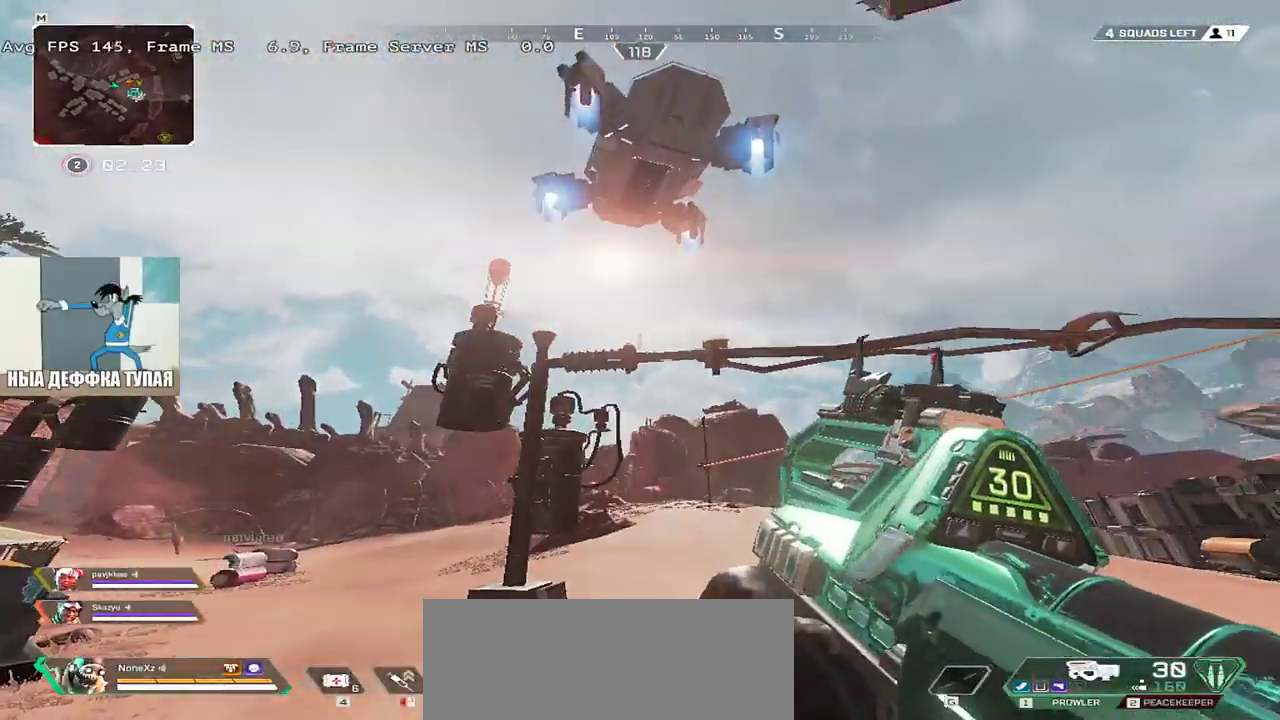
{"keys": ["q"], "mouse": [], "events": [[200, "e", "down"], [333, "e", "up"], [433, "q", "down"]]}
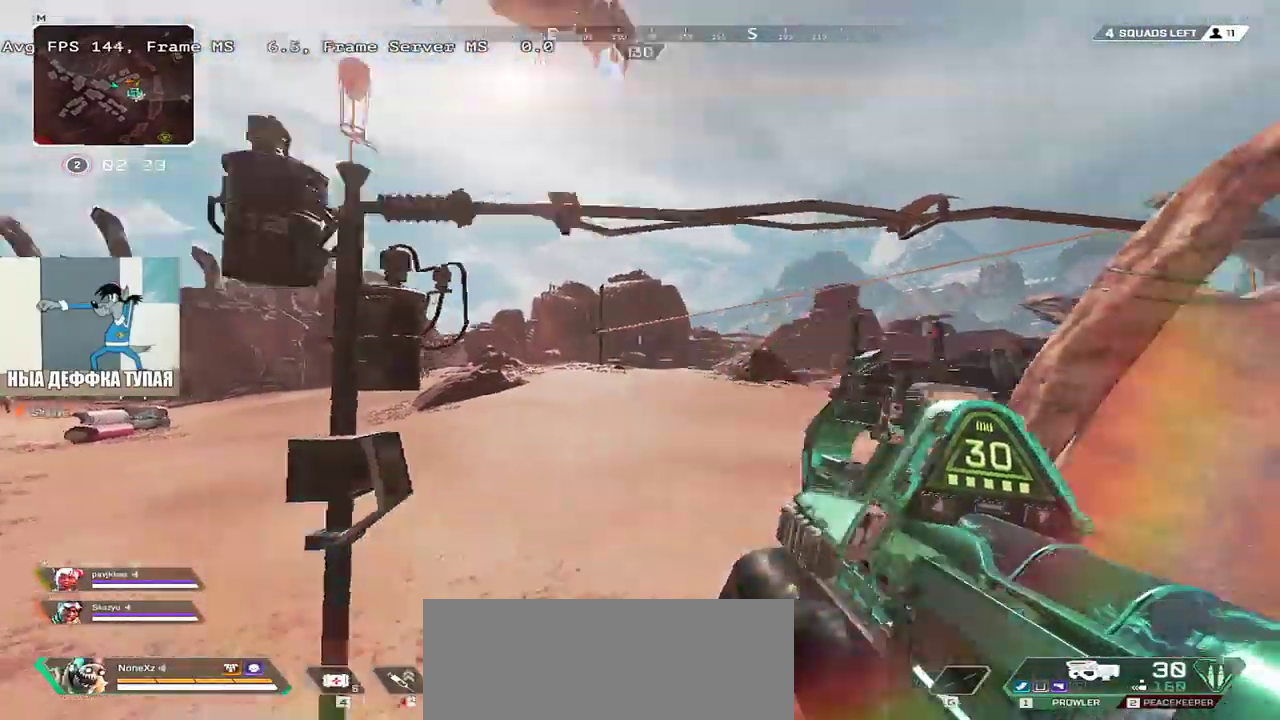
{"keys": ["q", "w"], "mouse": [], "events": [[217, "w", "down"]]}
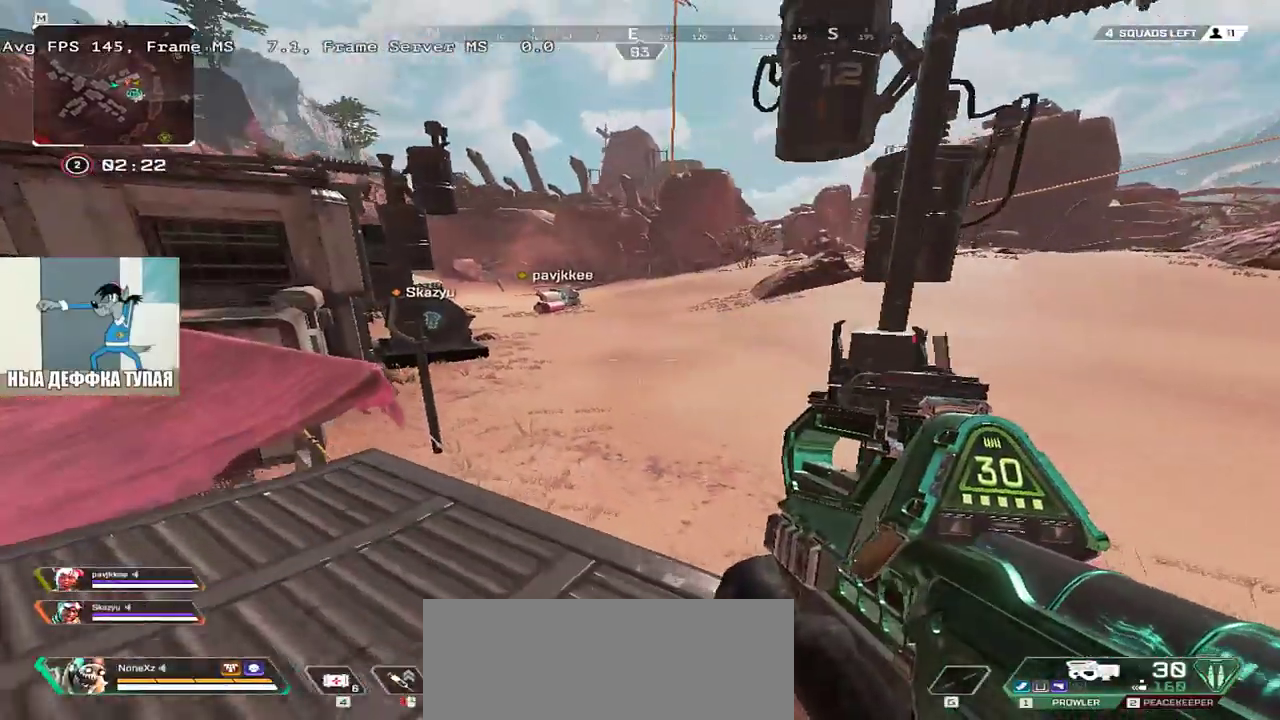
{"keys": ["q"], "mouse": [], "events": [[483, "w", "up"]]}
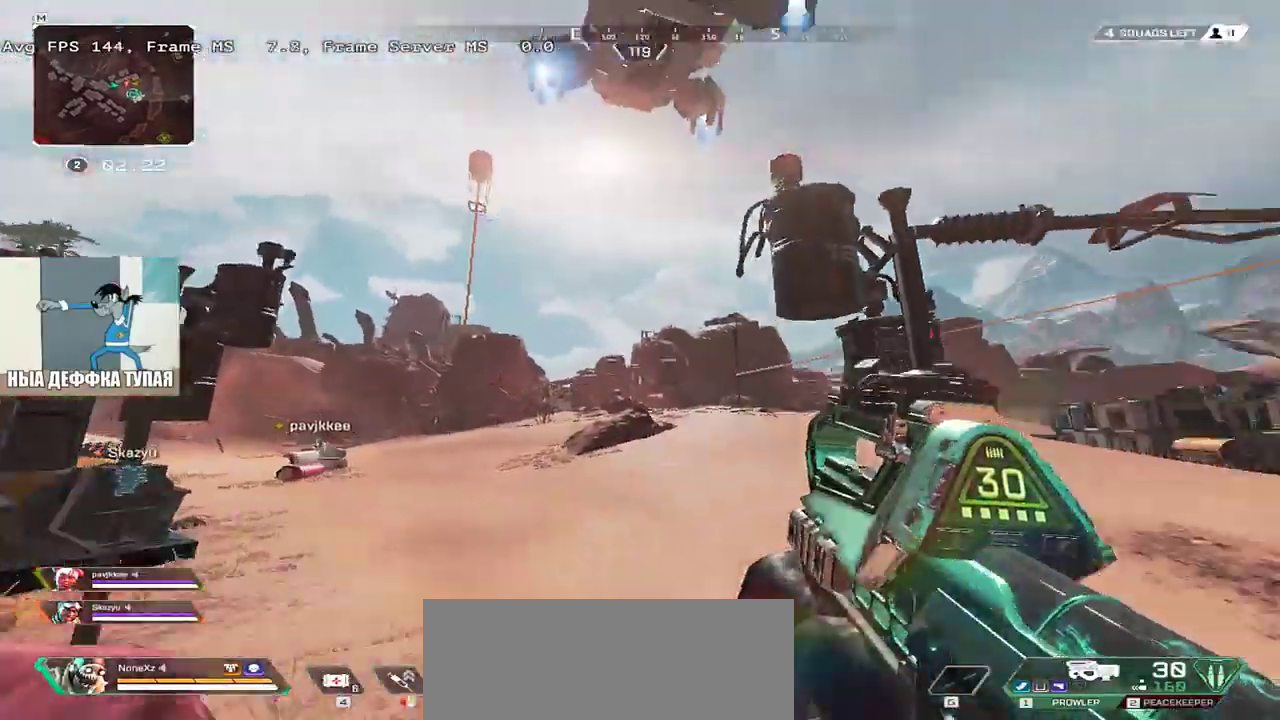
{"keys": ["q"], "mouse": [], "events": []}
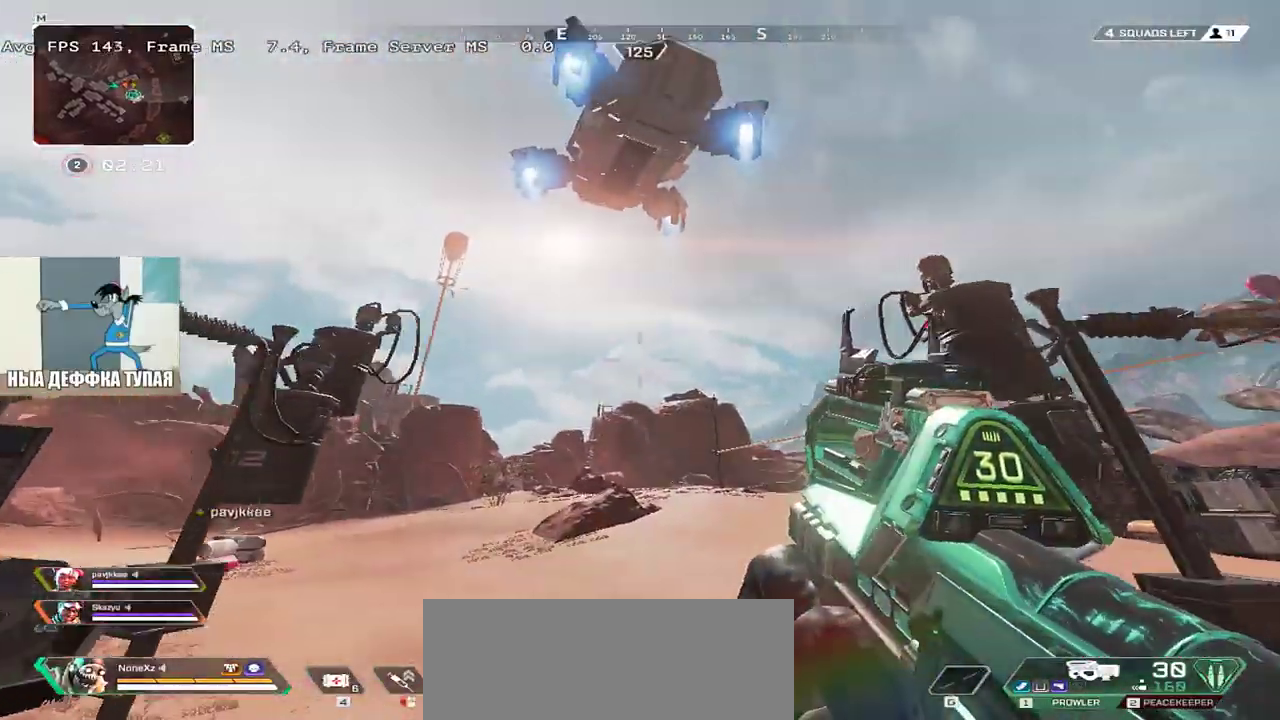
{"keys": ["e"], "mouse": [], "events": [[217, "q", "up"], [267, "e", "down"]]}
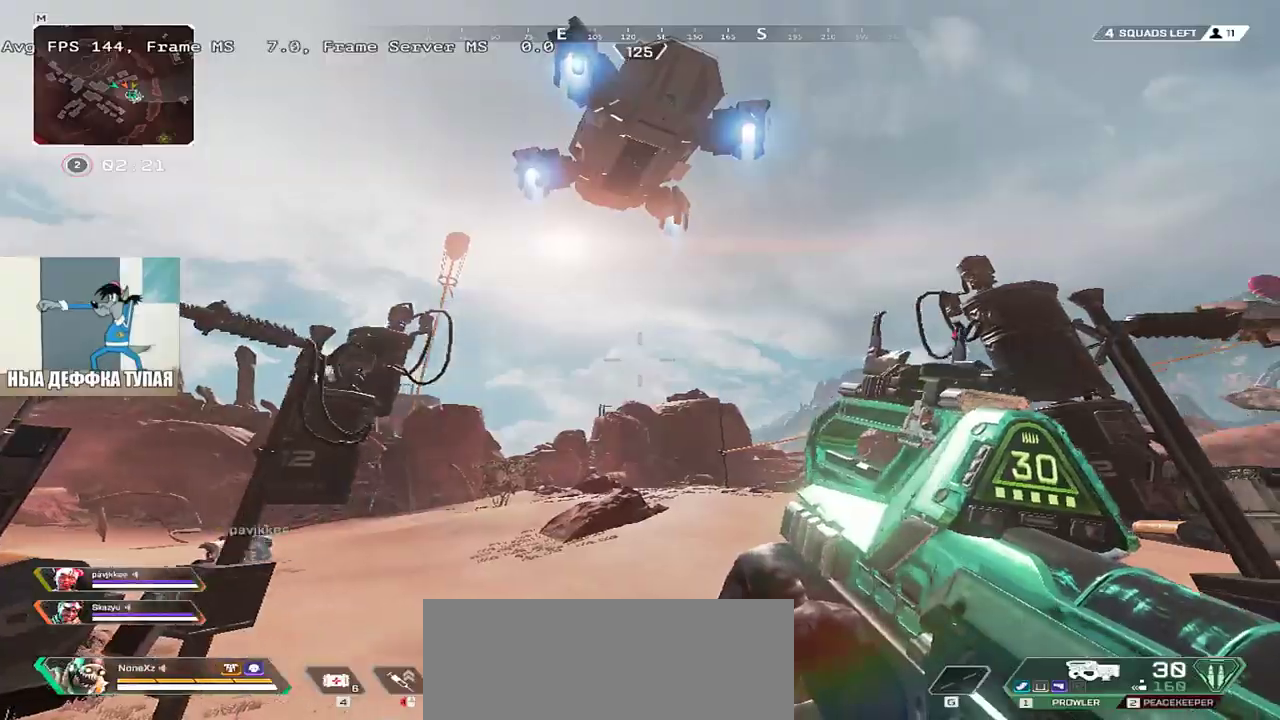
{"keys": ["w"], "mouse": [], "events": [[150, "w", "down"], [217, "e", "up"]]}
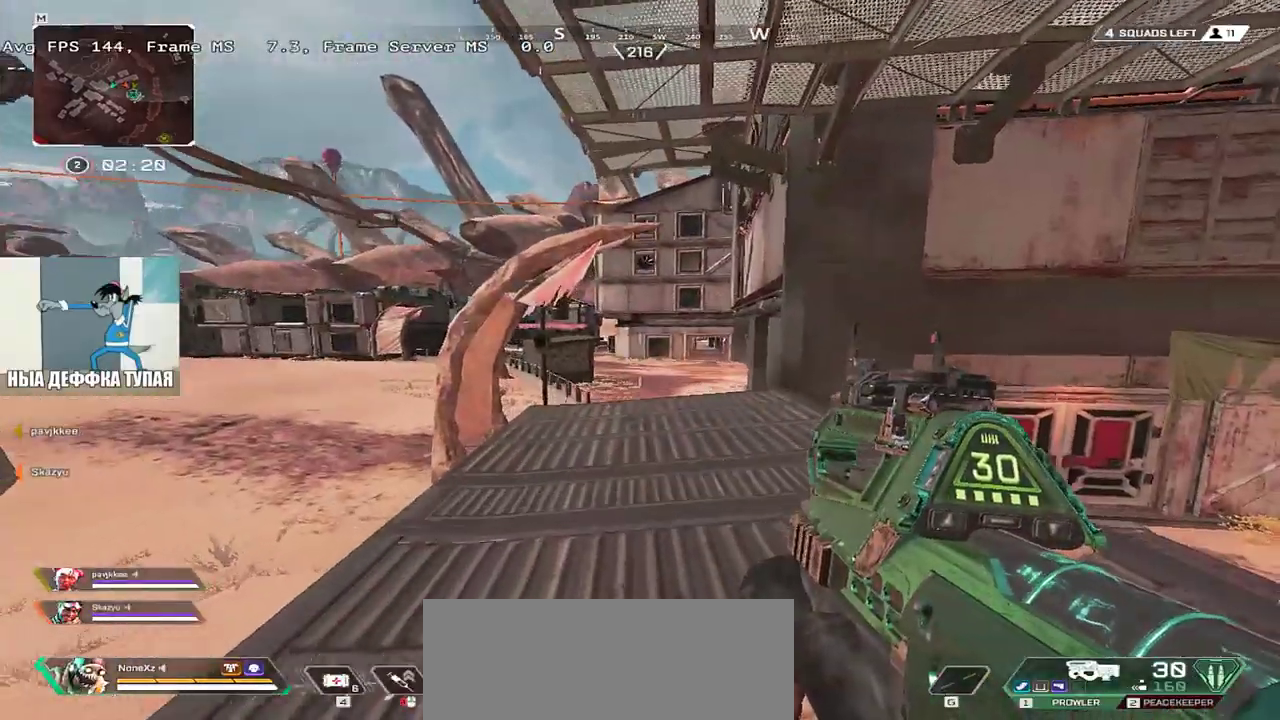
{"keys": ["w"], "mouse": [], "events": []}
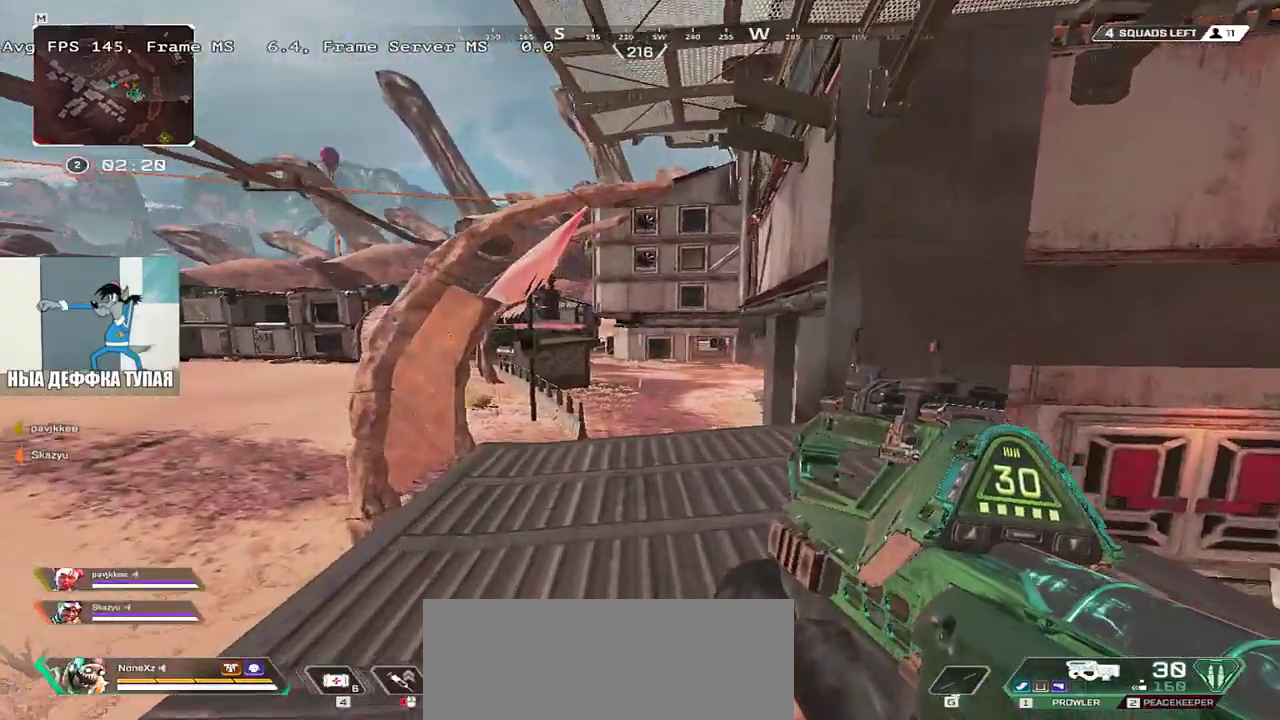
{"keys": ["q", "w"], "mouse": [], "events": [[133, "q", "down"], [183, "shift", "down"], [300, "shift", "up"]]}
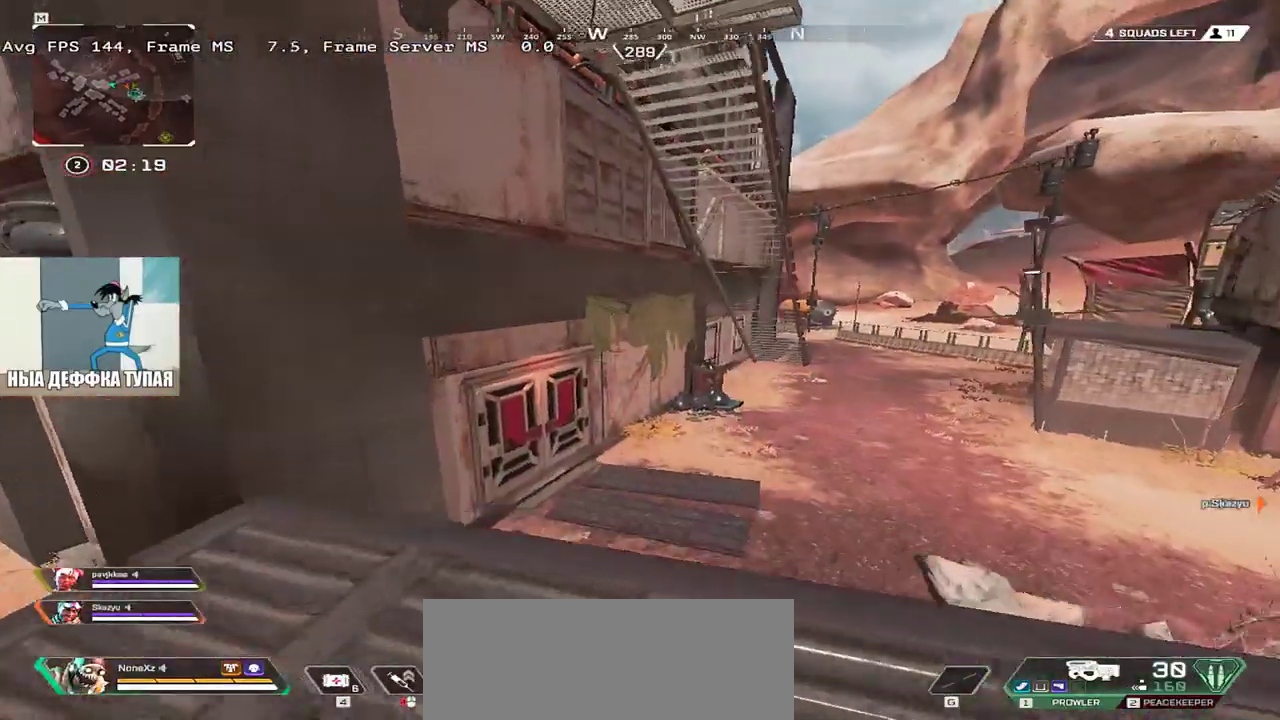
{"keys": ["e"], "mouse": [], "events": [[217, "w", "up"], [333, "q", "up"], [400, "e", "down"]]}
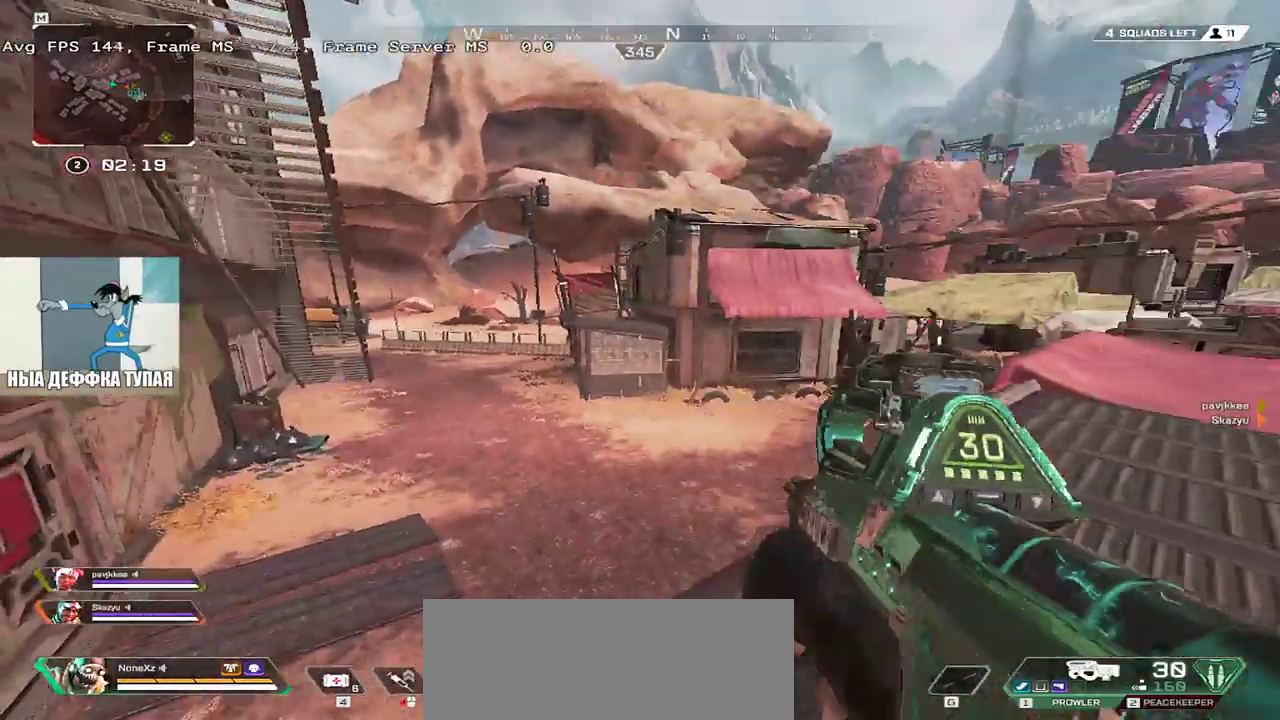
{"keys": ["q", "w"], "mouse": [], "events": [[67, "w", "down"], [350, "e", "up"], [367, "q", "down"]]}
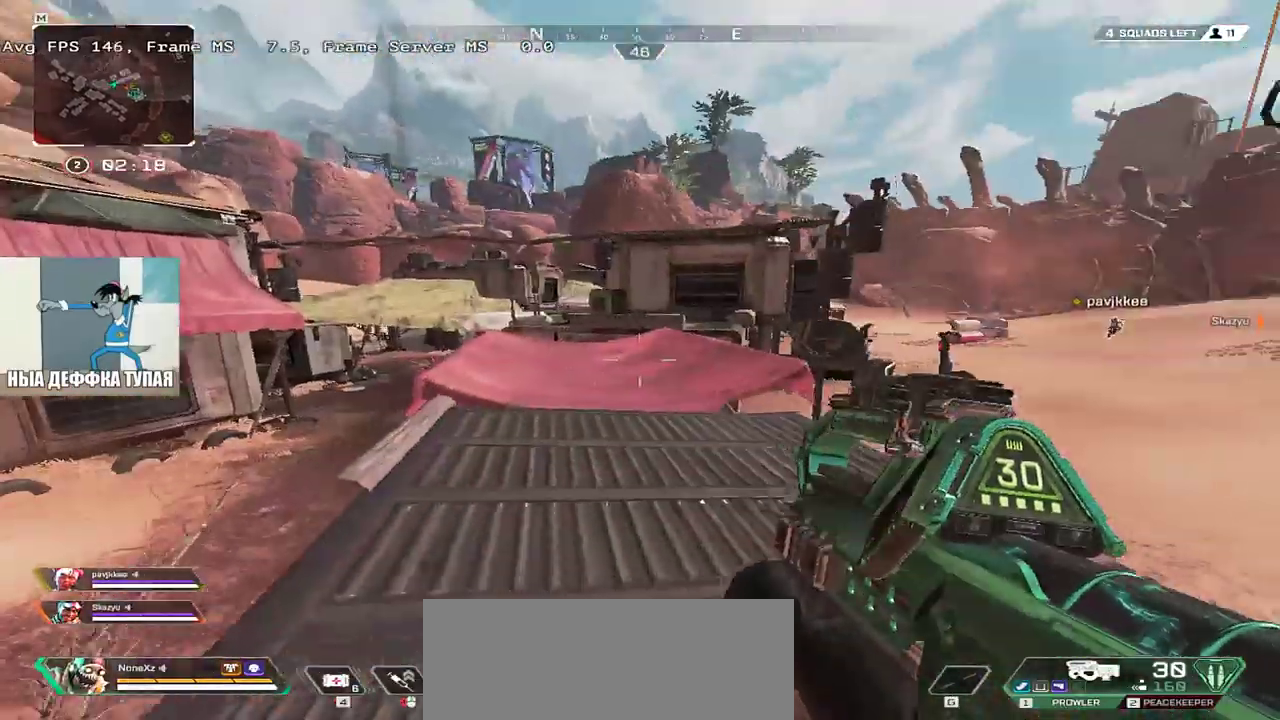
{"keys": ["q", "w"], "mouse": [], "events": []}
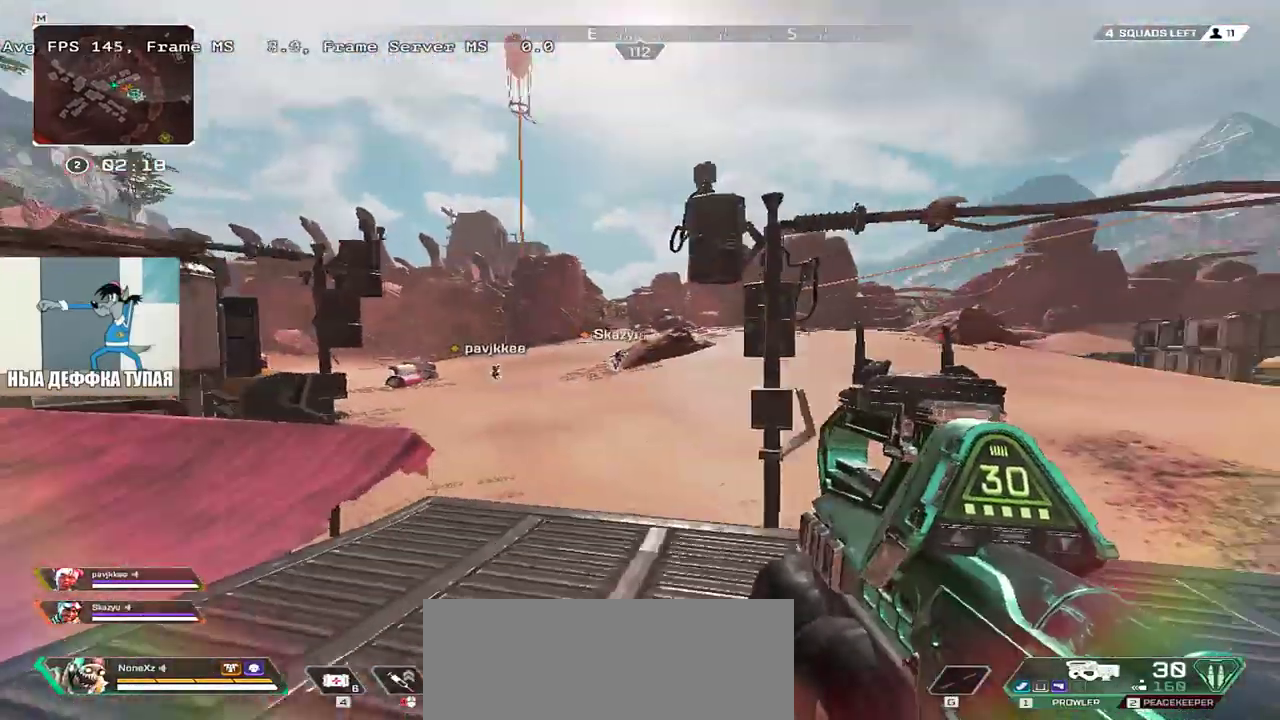
{"keys": ["e"], "mouse": [], "events": [[83, "shift", "down"], [100, "q", "up"], [200, "shift", "up"], [333, "w", "up"], [400, "e", "down"]]}
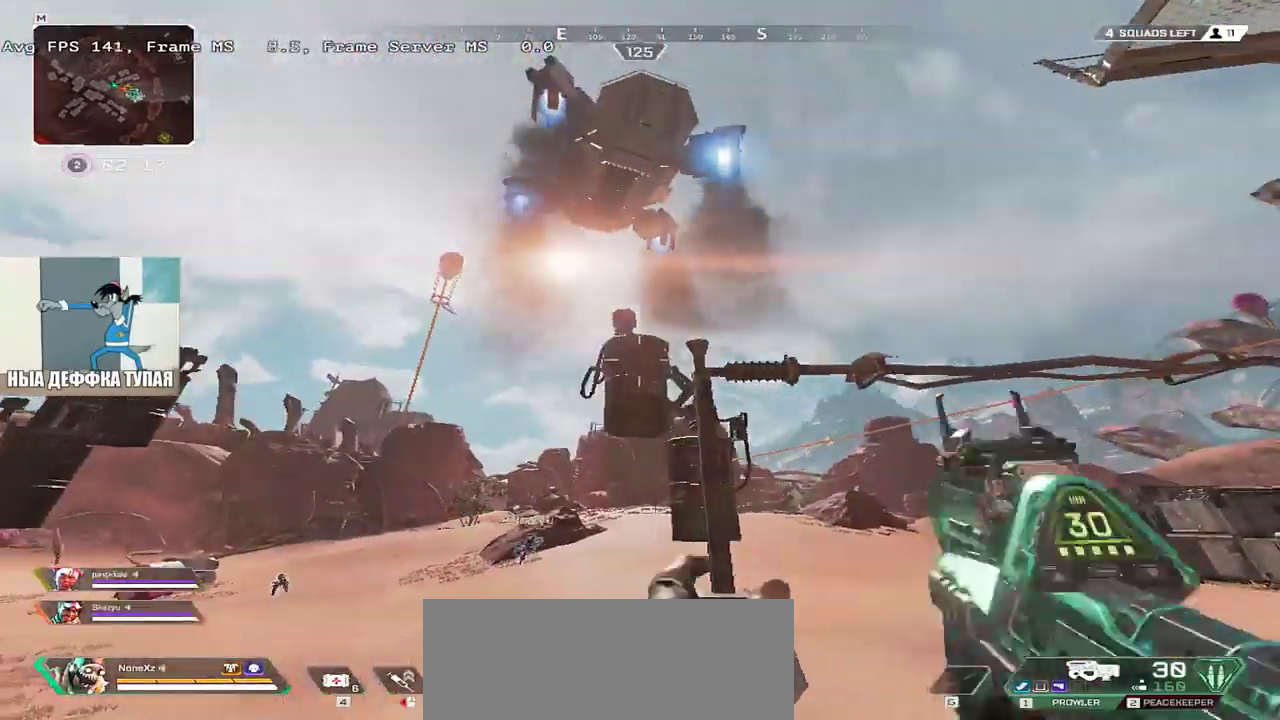
{"keys": [], "mouse": []}